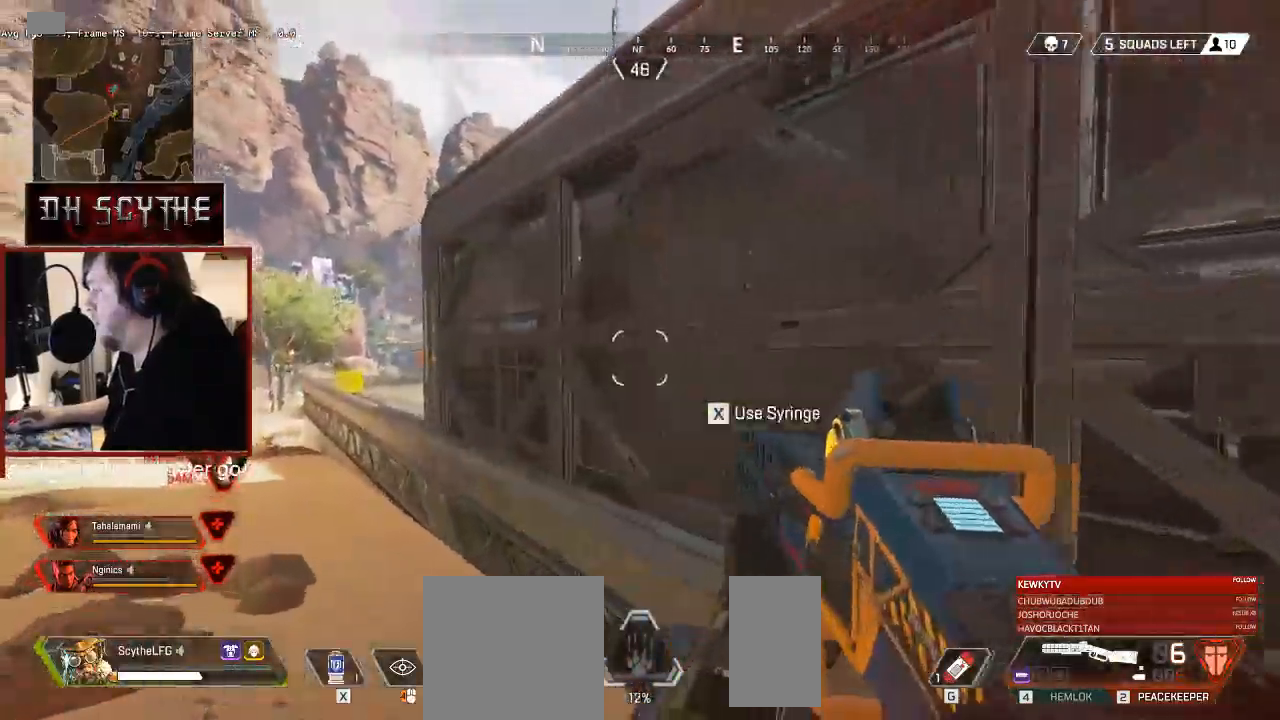
Gameplay with keyboard and mouse; each line is a JSON object with the keys and mouse buttons held at the frame after it. "events" lists presses ("down") and releases ("up") of "1", "2", "3", "4", "5", "a", "alt", "b", "c", "ctrl", "d", "e", "f", "g", "q", "r", "s", "shift", "space", "t", "tab", "v", "w", "x", "z", "mouse_left", "mouse_wheel", "mouse_right", "mouse_mb4" and "mouse_mb5" between this image and that frame as [ms after this image, input, new state], when the widget could be followed in between. "mouse_left", "mouse_wheel", "mouse_right", "mouse_mb4", "mouse_mb5" = the "left", "wheel", "right", "mb4", "mb5" buttons of the "mouse" list. No other keys are recorded. "wheel" means that the mouse wheel is clicked or scrolled. Mouse movement is not recorded.
{"keys": ["d"], "mouse": [], "events": [[33, "x", "up"], [167, "d", "down"], [183, "a", "up"], [250, "w", "up"]]}
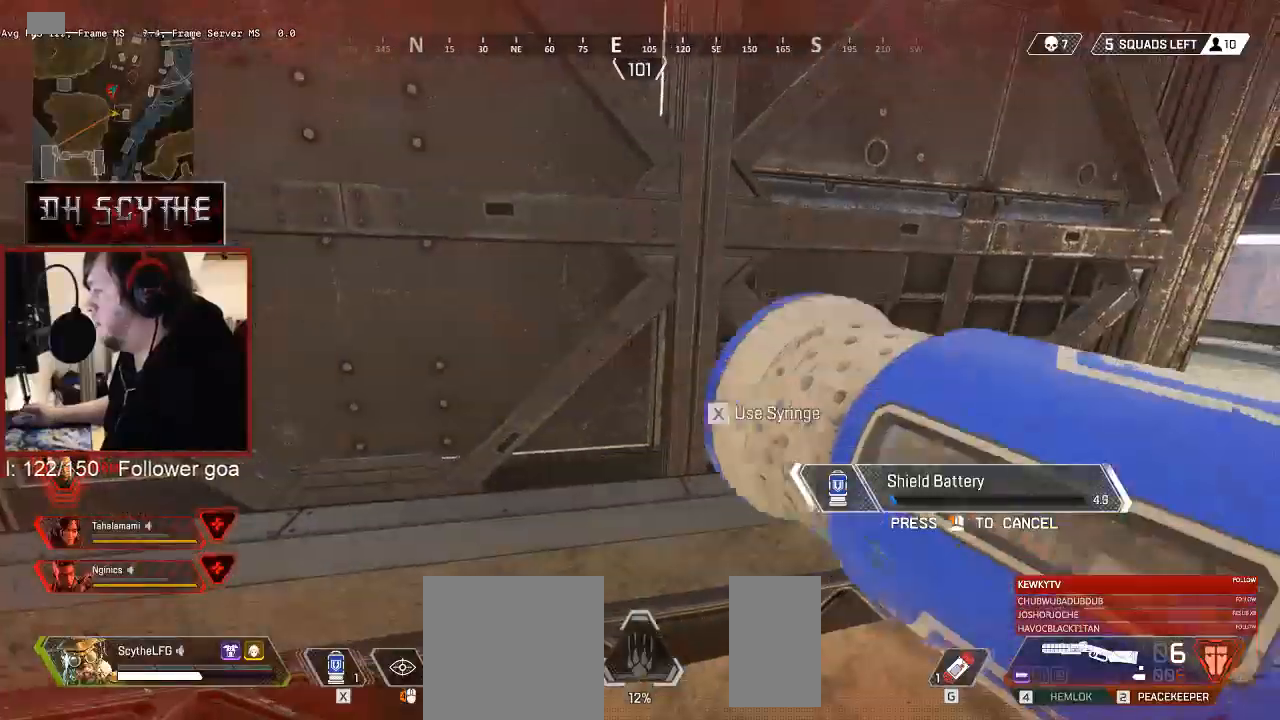
{"keys": ["a", "d", "w"], "mouse": [], "events": [[417, "w", "down"], [500, "a", "down"]]}
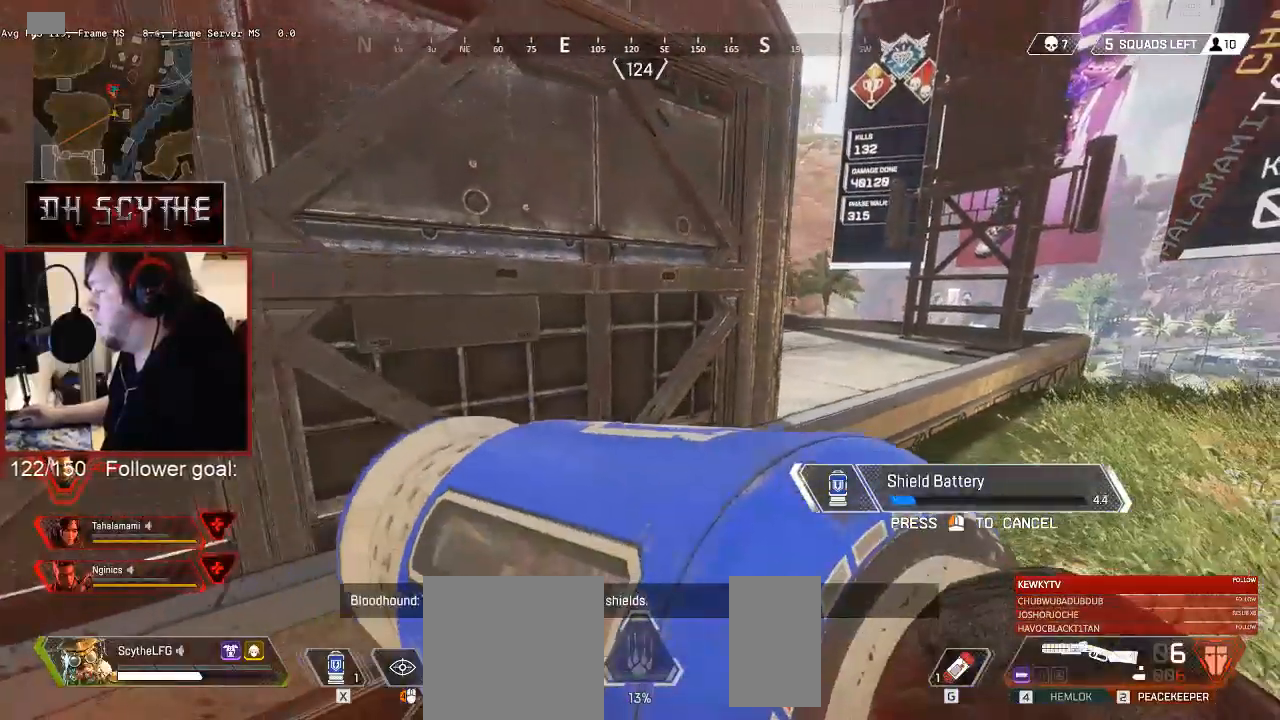
{"keys": ["a"], "mouse": [], "events": [[117, "d", "up"], [133, "w", "up"]]}
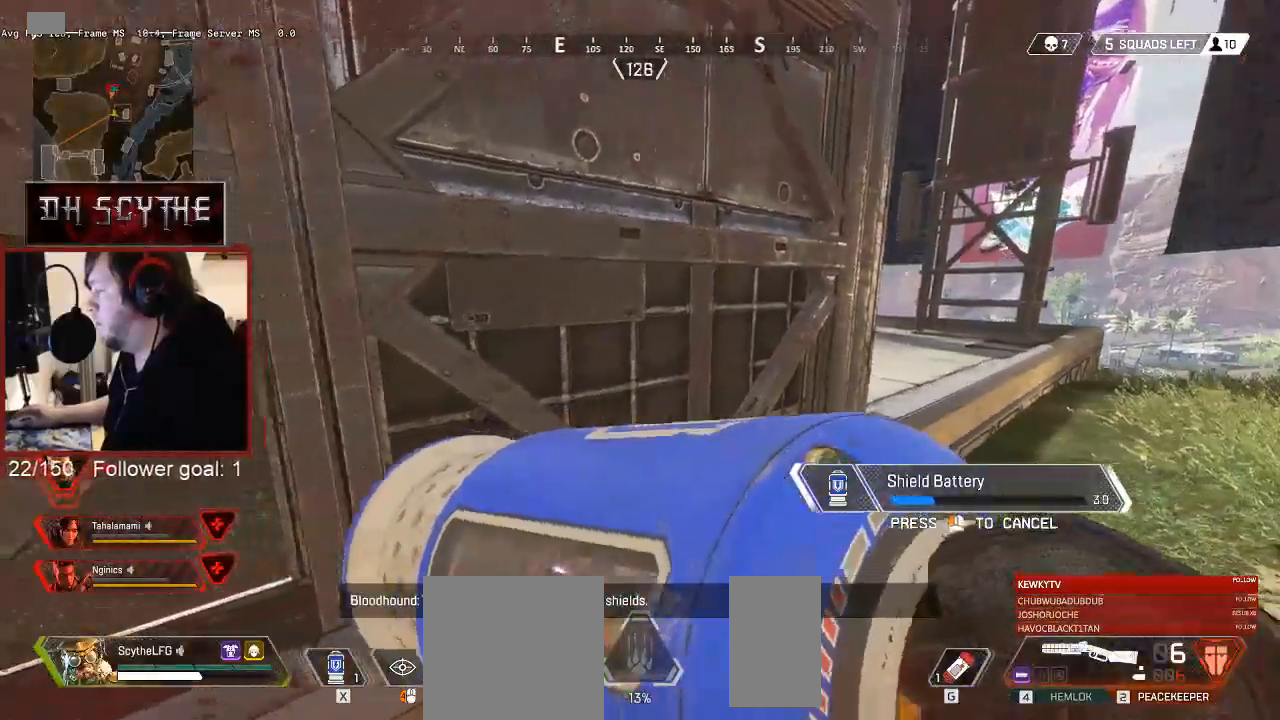
{"keys": ["a", "w"], "mouse": [], "events": [[150, "w", "down"]]}
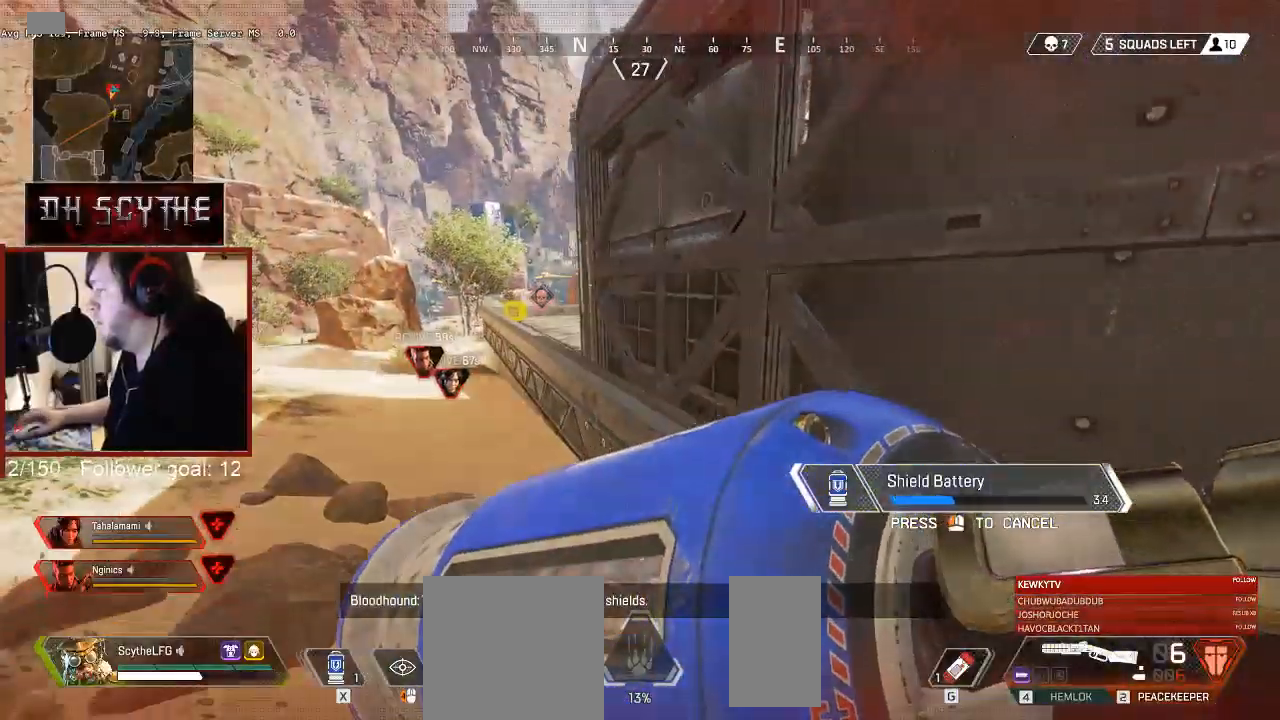
{"keys": ["w"], "mouse": [], "events": [[300, "a", "up"]]}
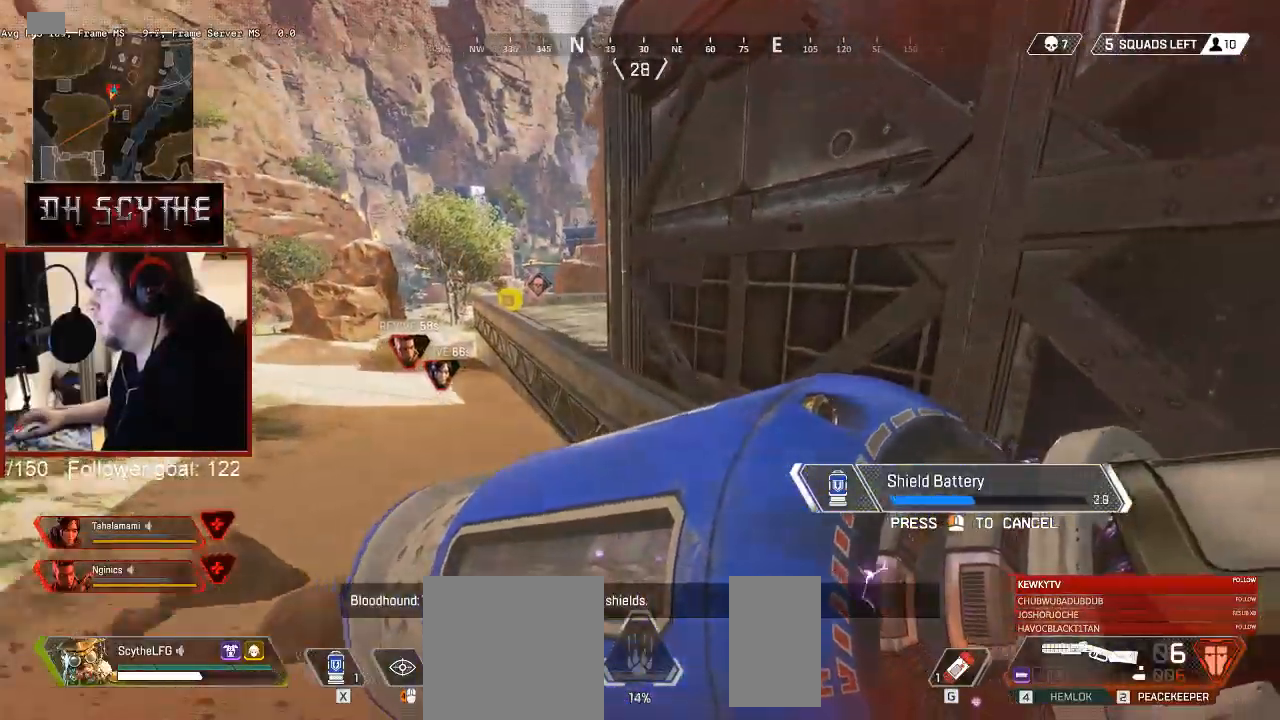
{"keys": ["d"], "mouse": [], "events": [[33, "d", "down"], [100, "w", "up"]]}
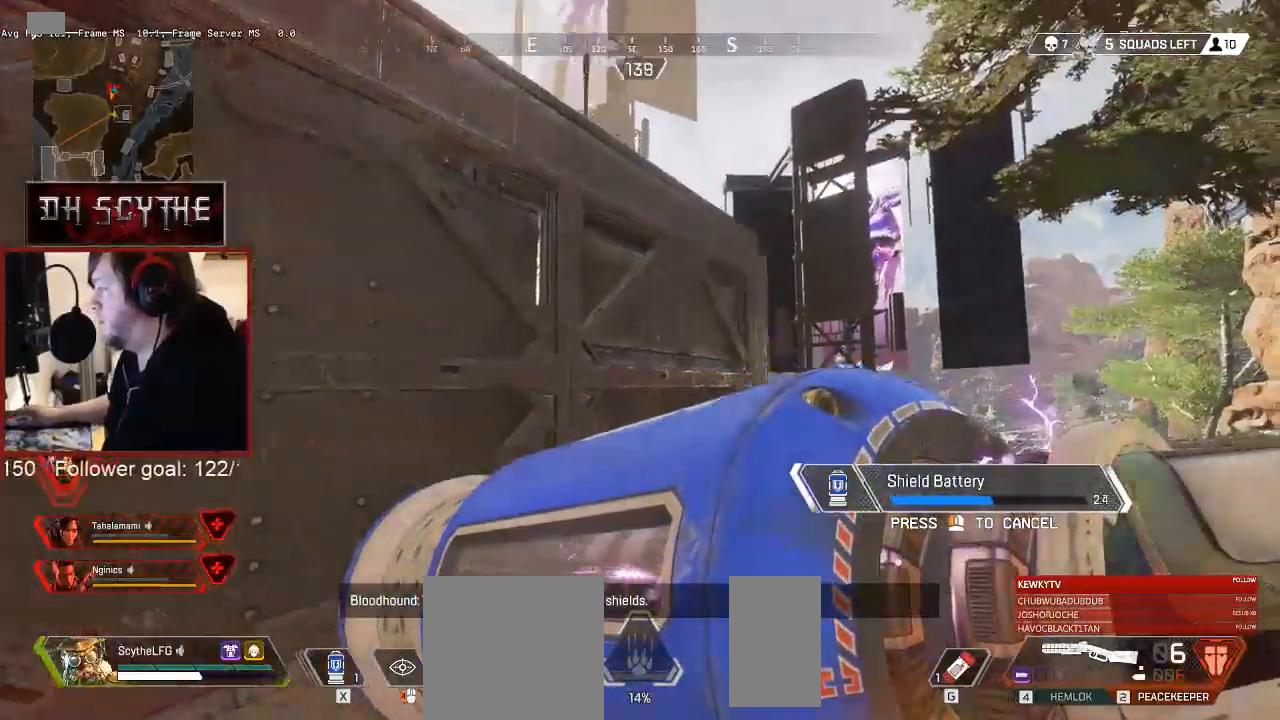
{"keys": ["a", "w"], "mouse": [], "events": [[17, "w", "down"], [433, "a", "down"], [467, "d", "up"]]}
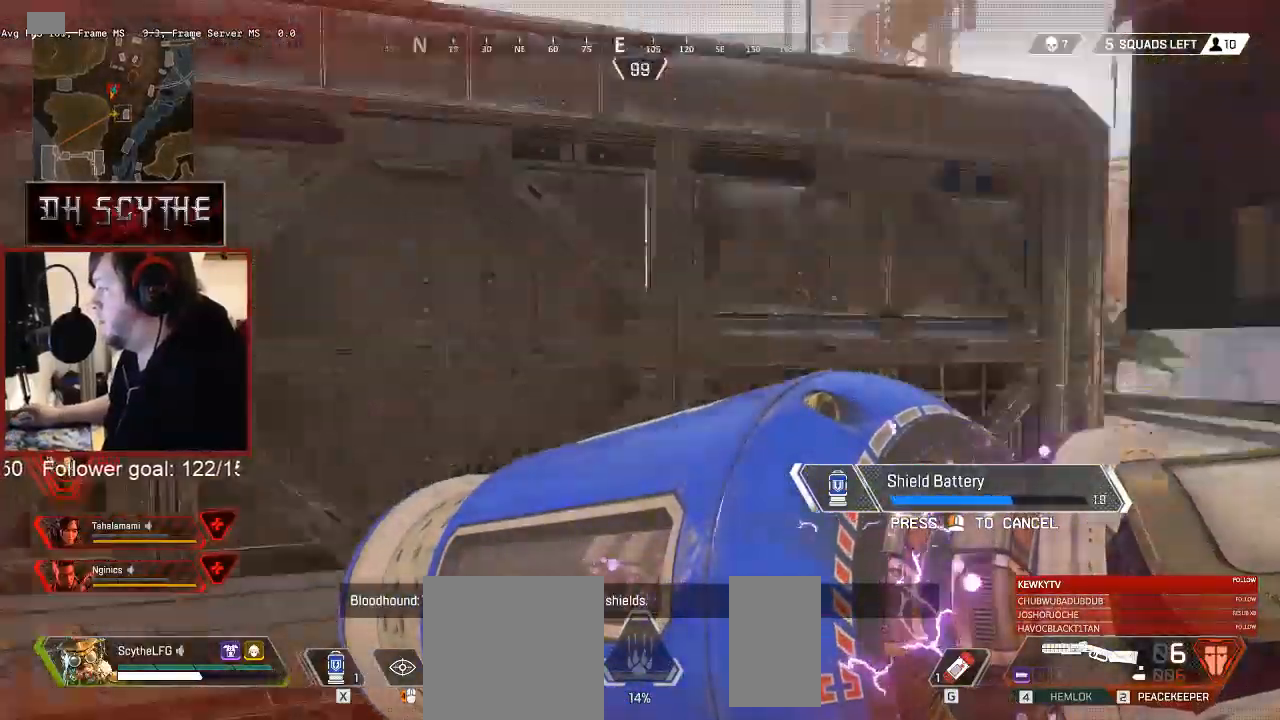
{"keys": ["a", "w"], "mouse": [], "events": []}
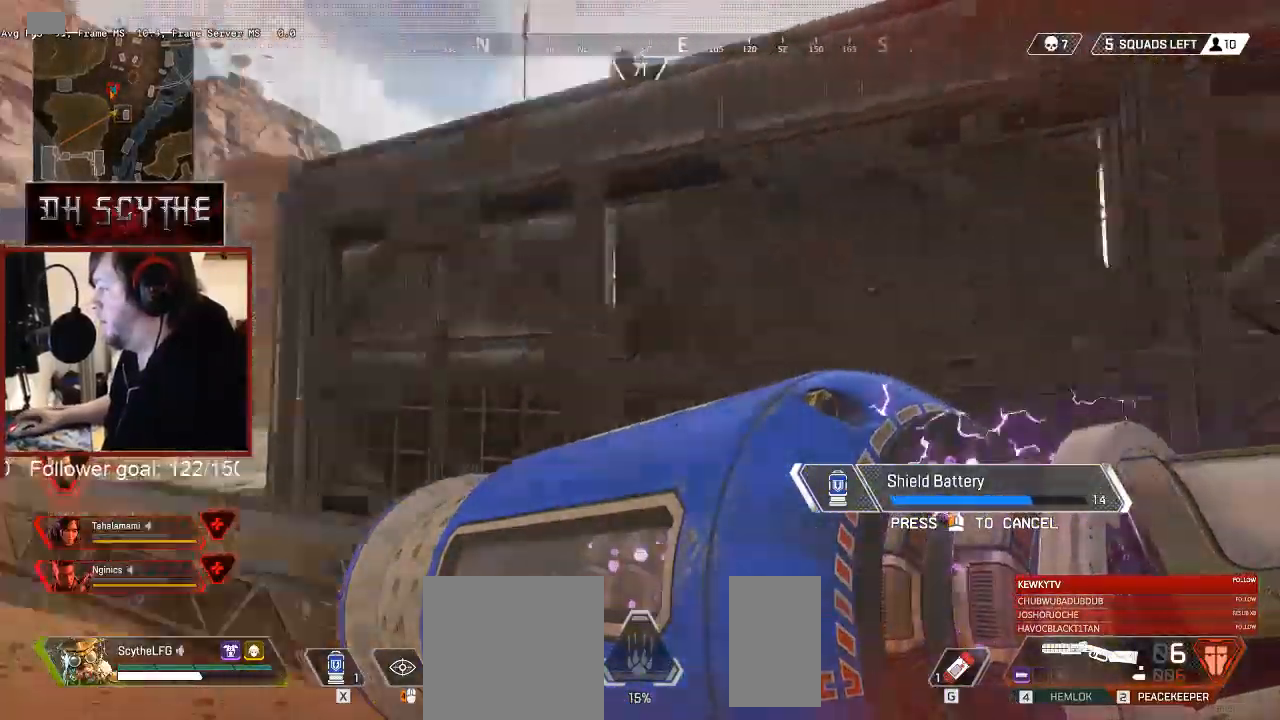
{"keys": ["a", "ctrl"], "mouse": [], "events": [[83, "w", "up"], [267, "ctrl", "down"]]}
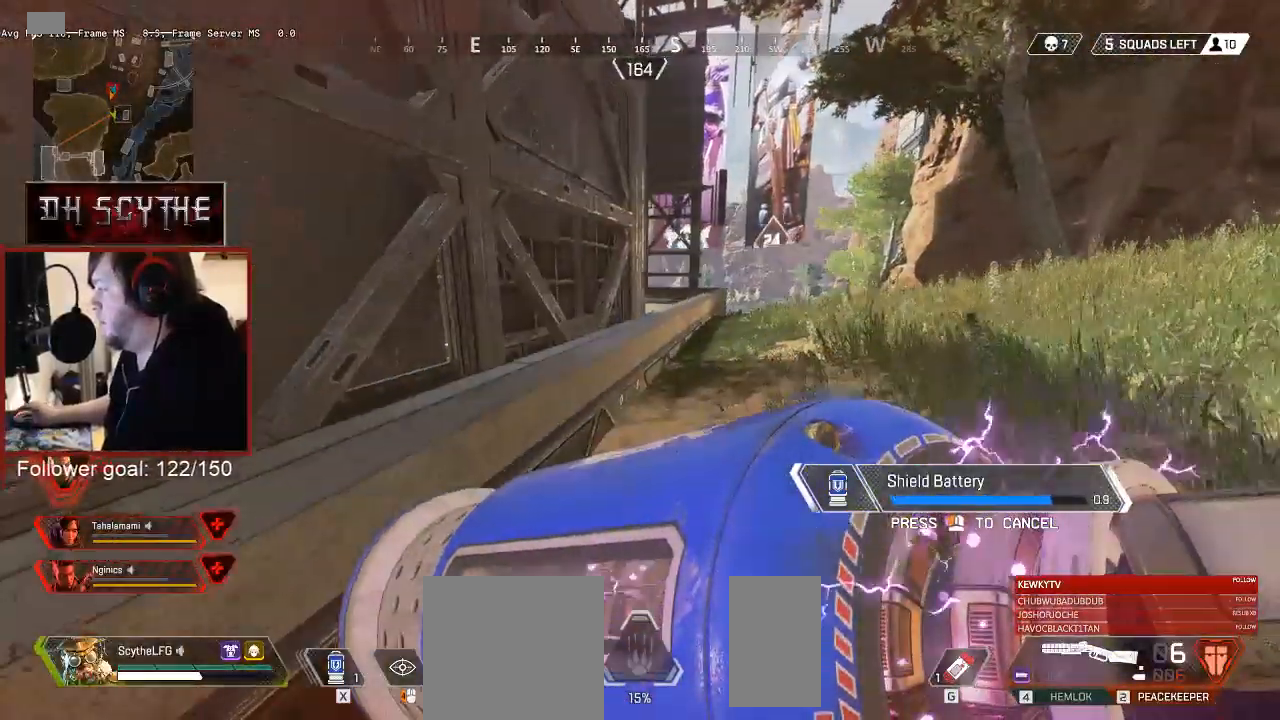
{"keys": ["a"], "mouse": [], "events": [[17, "ctrl", "up"], [50, "d", "down"], [117, "a", "up"], [283, "a", "down"], [367, "d", "up"]]}
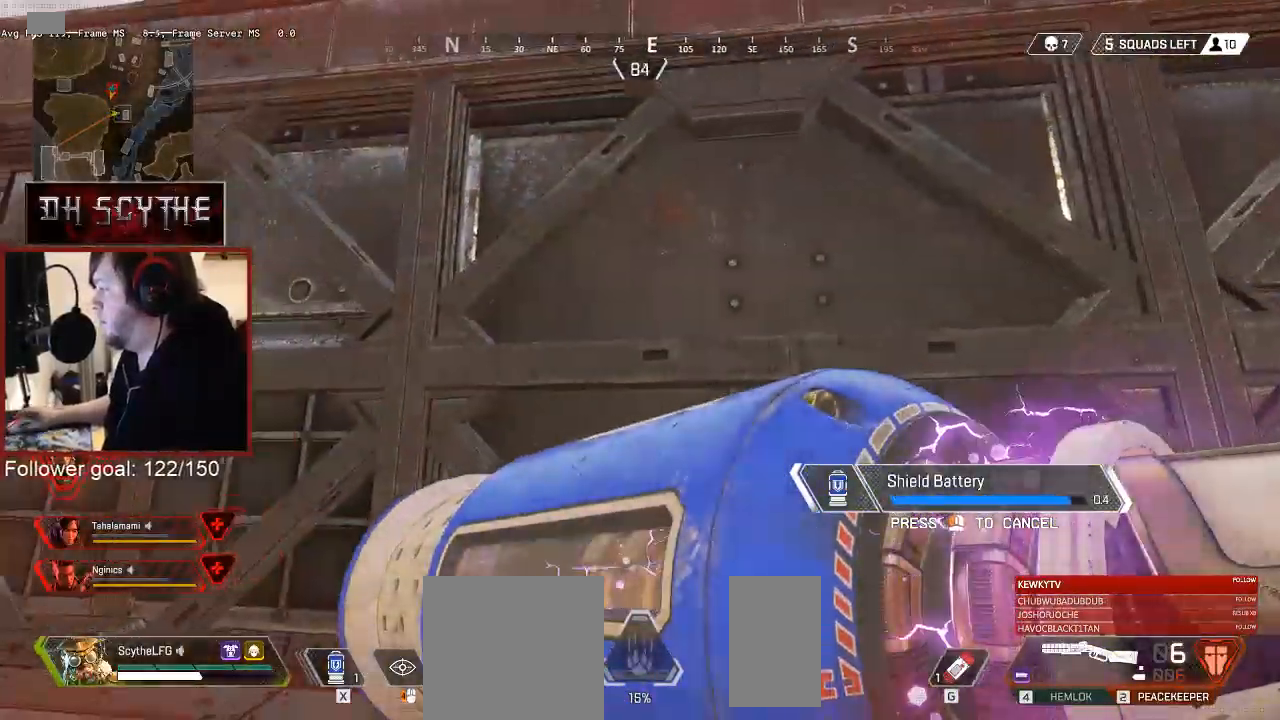
{"keys": ["d", "w"], "mouse": [], "events": [[83, "s", "down"], [250, "a", "up"], [267, "d", "down"], [367, "s", "up"], [500, "w", "down"]]}
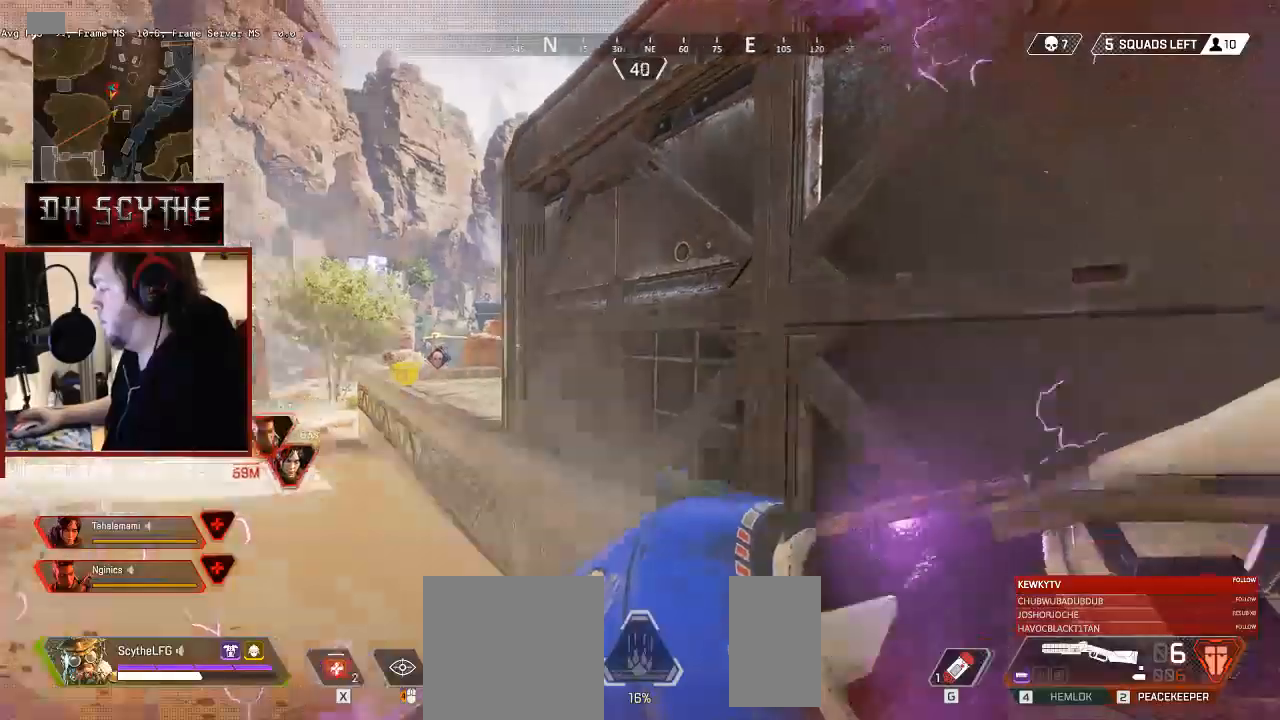
{"keys": ["a", "w"], "mouse": [], "events": [[100, "a", "down"], [117, "d", "up"], [250, "w", "up"], [450, "w", "down"]]}
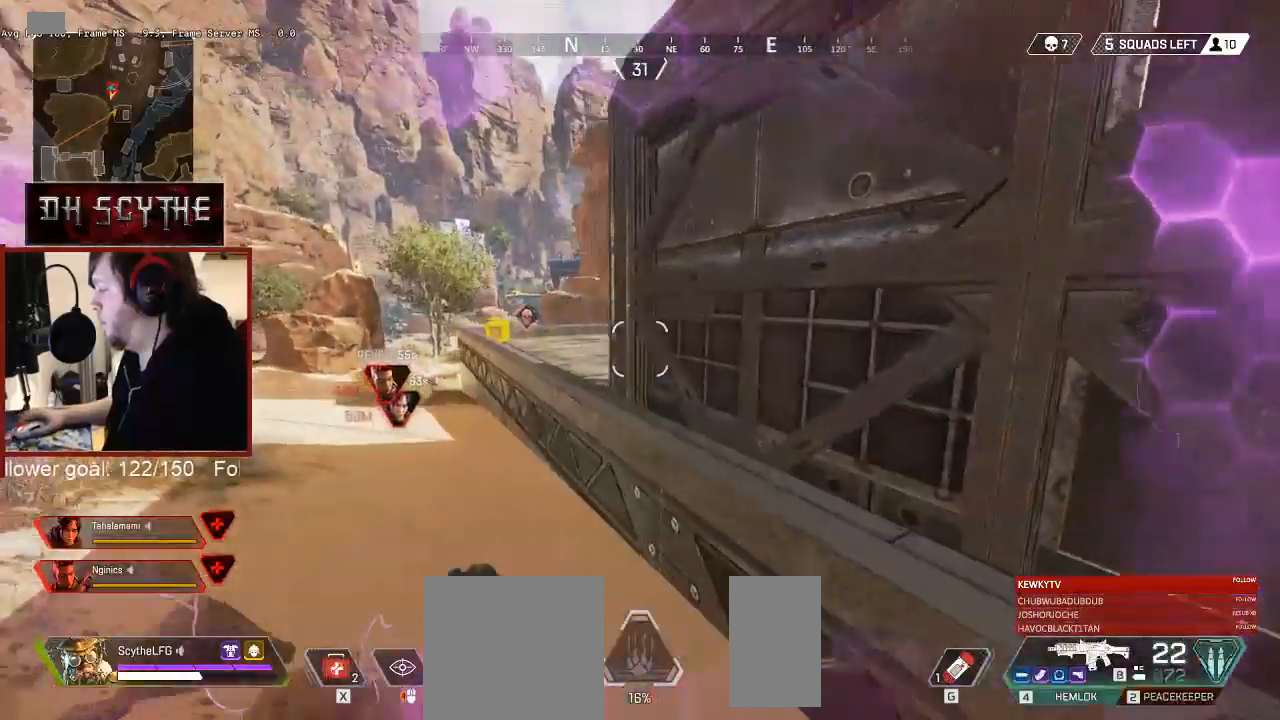
{"keys": ["a", "w"], "mouse": [], "events": [[17, "a", "up"], [133, "r", "down"], [217, "r", "up"], [267, "a", "down"], [283, "a", "up"], [300, "r", "down"], [383, "r", "up"], [400, "a", "down"]]}
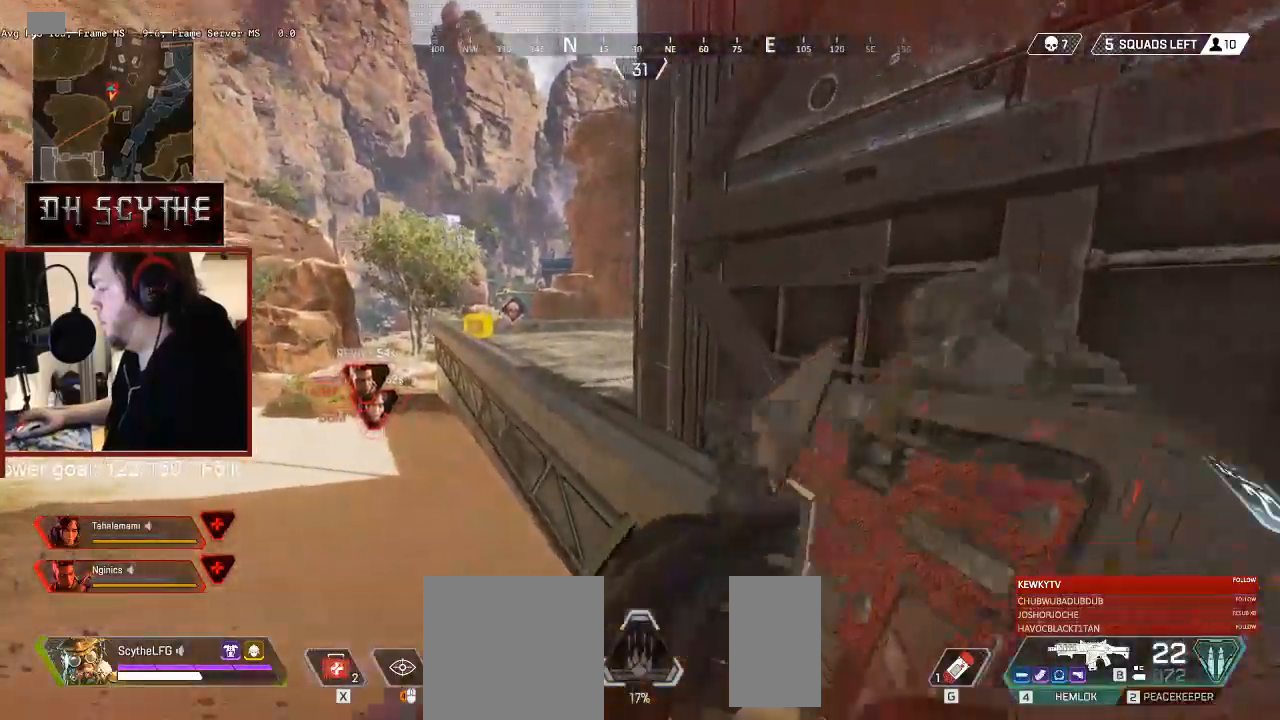
{"keys": ["a"], "mouse": [], "events": [[283, "w", "up"]]}
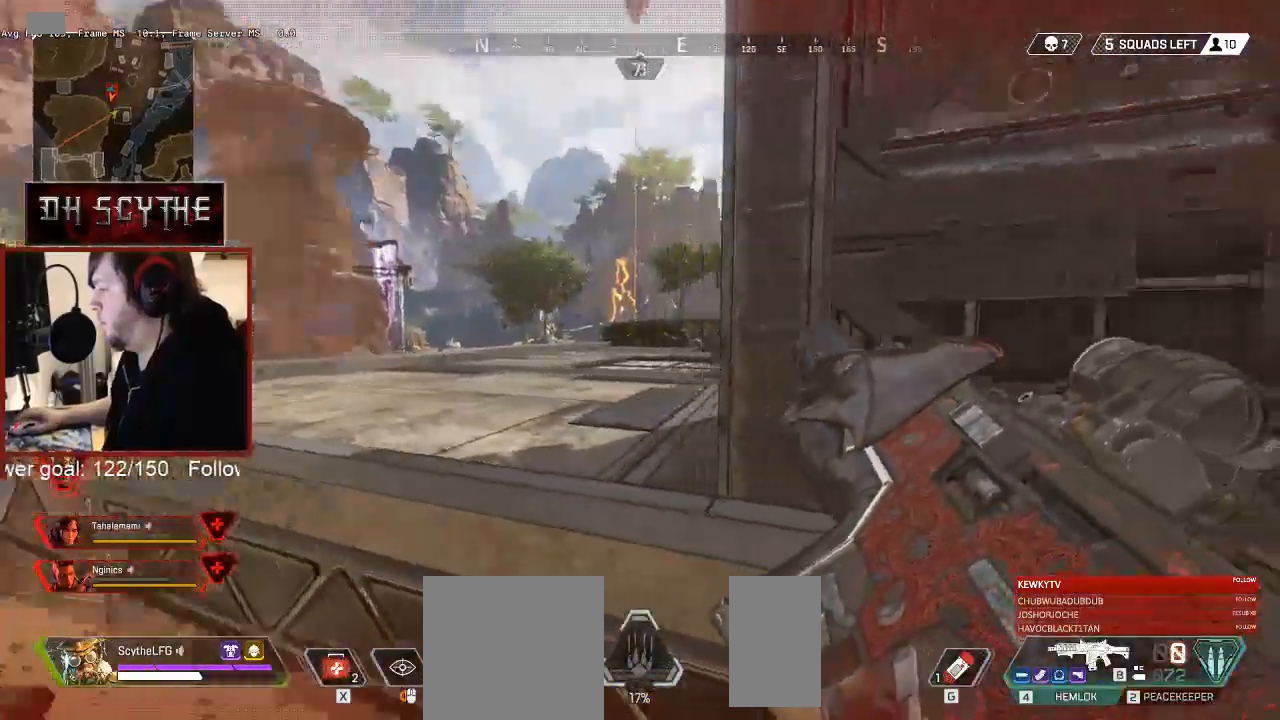
{"keys": ["a"], "mouse": [], "events": [[150, "d", "down"], [167, "a", "up"], [417, "a", "down"], [433, "d", "up"]]}
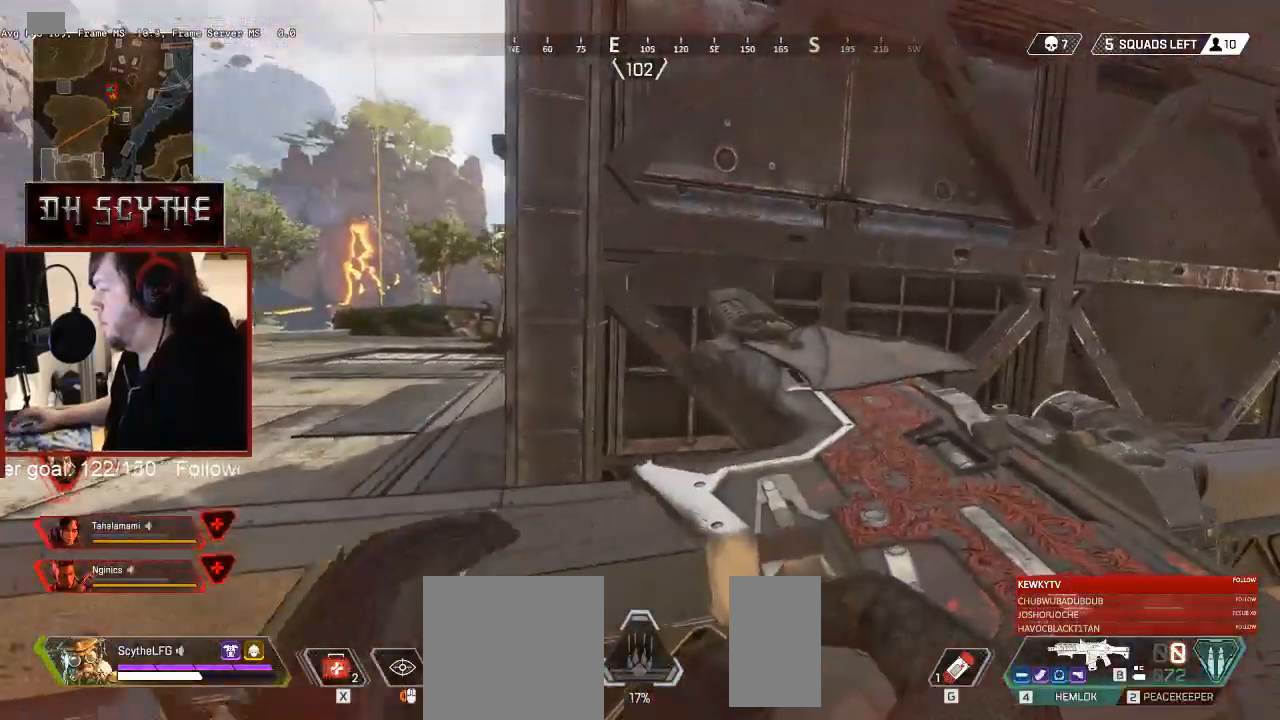
{"keys": ["a", "w"], "mouse": [], "events": [[500, "w", "down"]]}
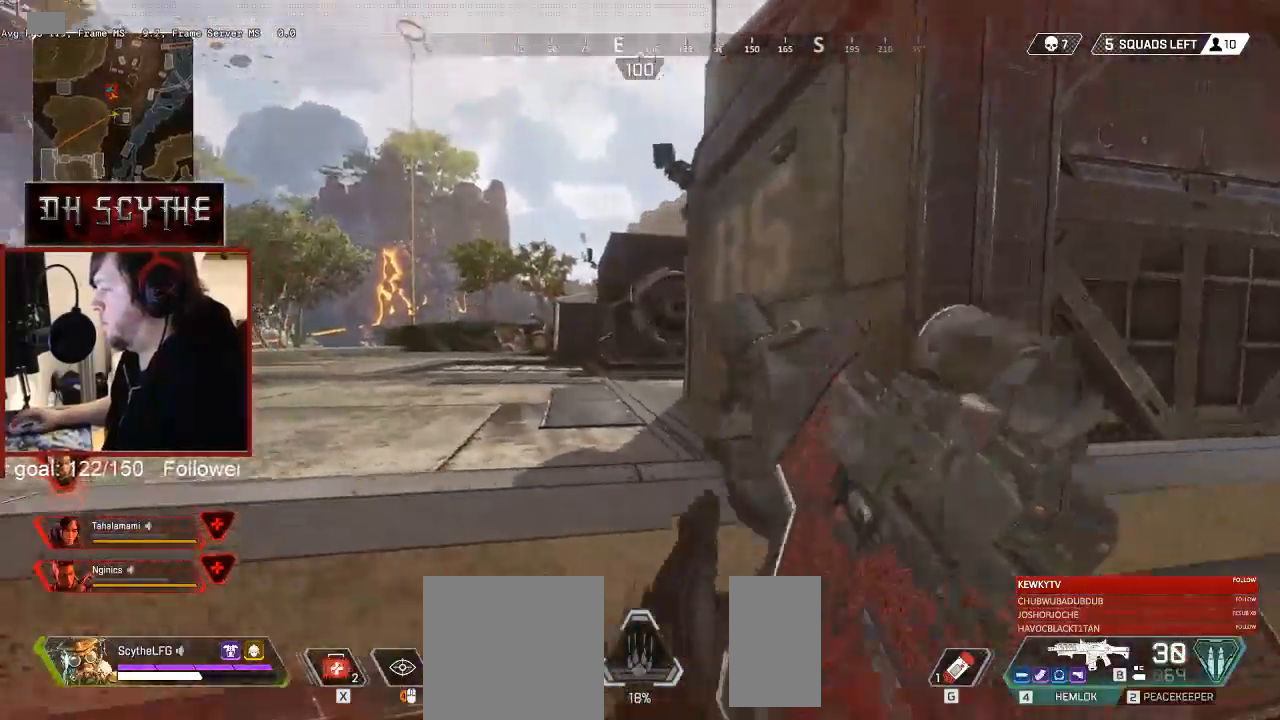
{"keys": ["a", "w"], "mouse": [], "events": [[100, "space", "down"], [233, "space", "up"]]}
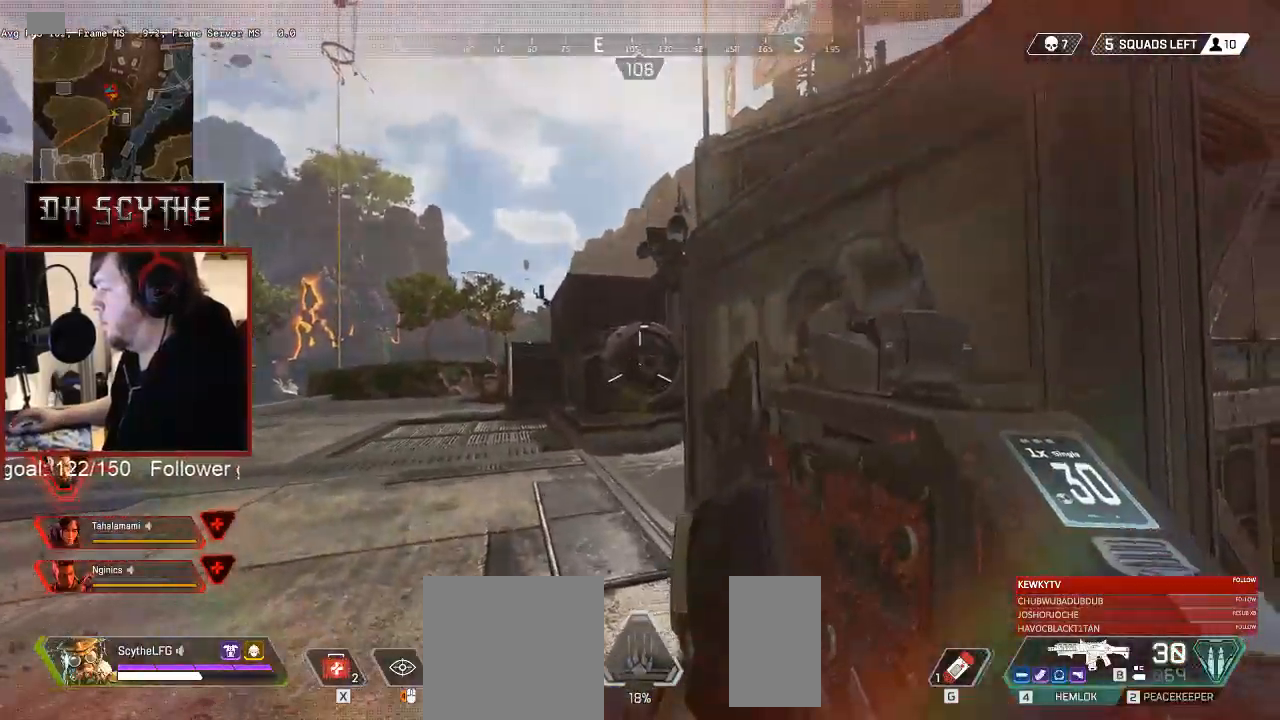
{"keys": ["a"], "mouse": [], "events": [[267, "w", "up"]]}
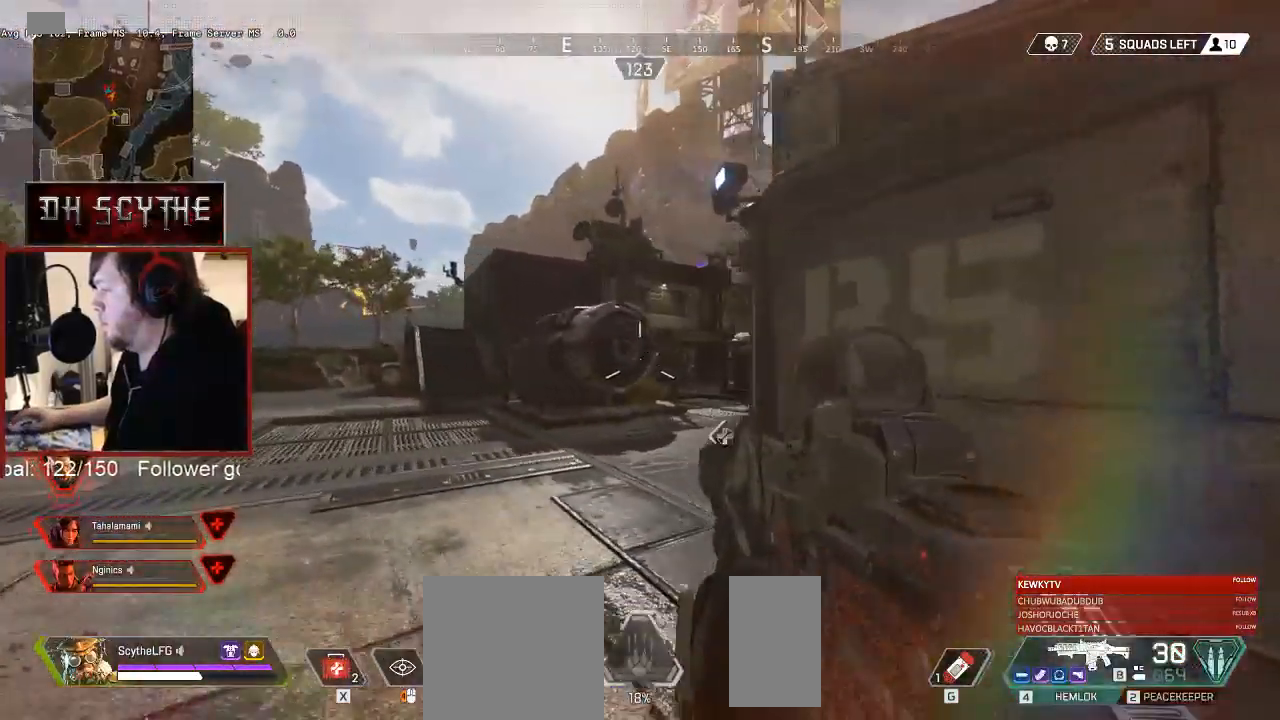
{"keys": ["a"], "mouse": ["right"], "events": [[333, "mouse_right", "down"]]}
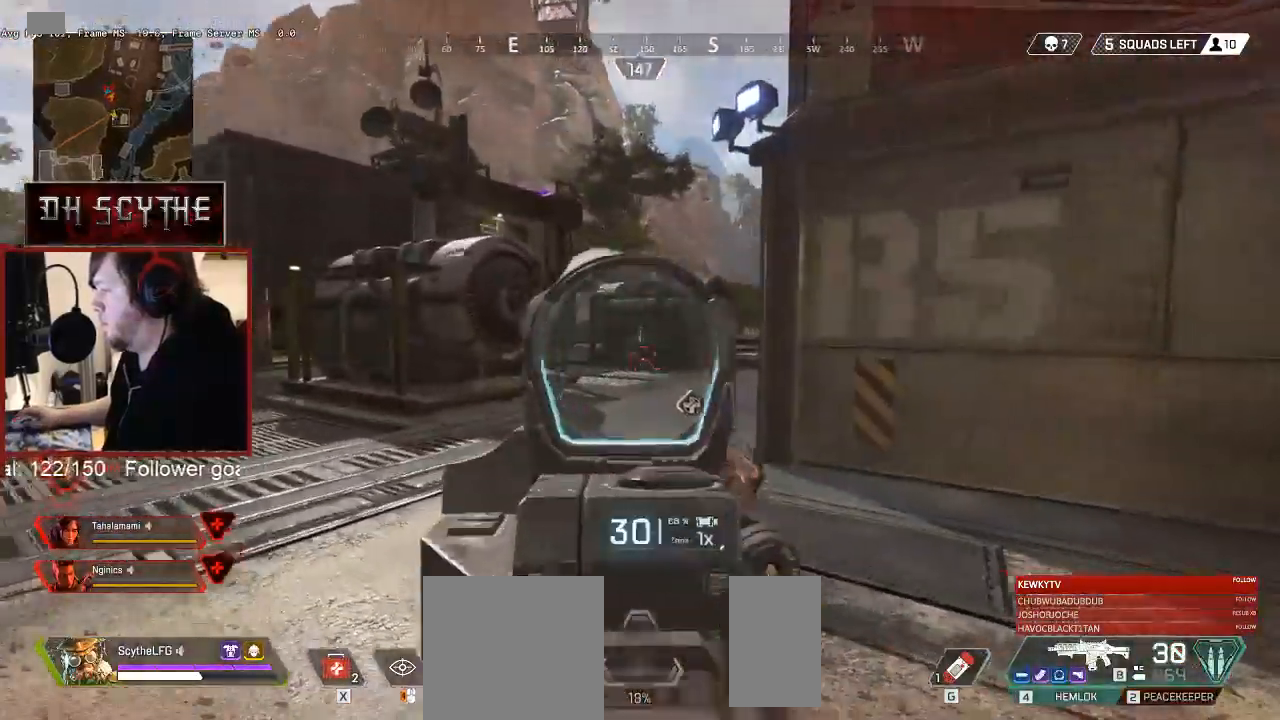
{"keys": ["a"], "mouse": ["left", "right"], "events": [[33, "mouse_left", "down"], [100, "mouse_left", "up"], [167, "mouse_left", "down"], [233, "mouse_left", "up"], [317, "mouse_left", "down"], [367, "mouse_left", "up"], [450, "mouse_left", "down"]]}
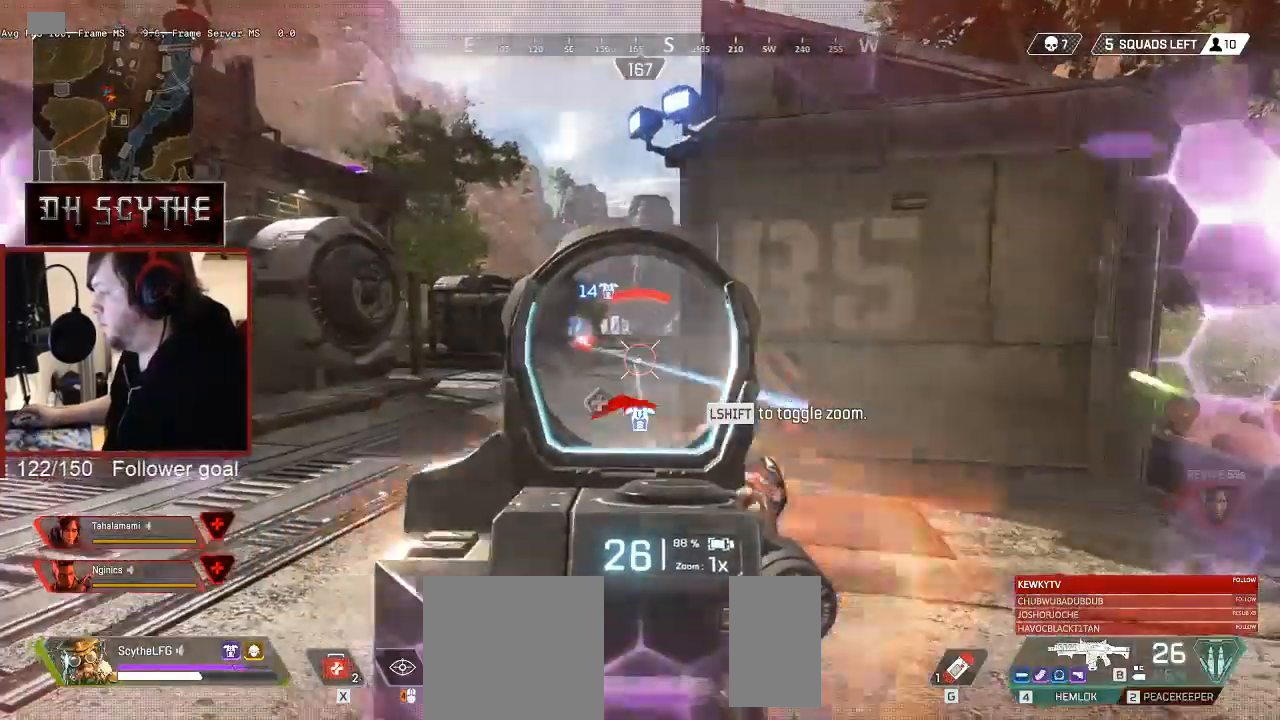
{"keys": ["d"], "mouse": ["left", "right"], "events": [[17, "mouse_left", "up"], [67, "mouse_left", "down"], [133, "mouse_left", "up"], [200, "mouse_left", "down"], [283, "d", "down"], [283, "mouse_left", "up"], [300, "a", "up"], [333, "mouse_left", "down"], [417, "mouse_left", "up"], [467, "mouse_left", "down"]]}
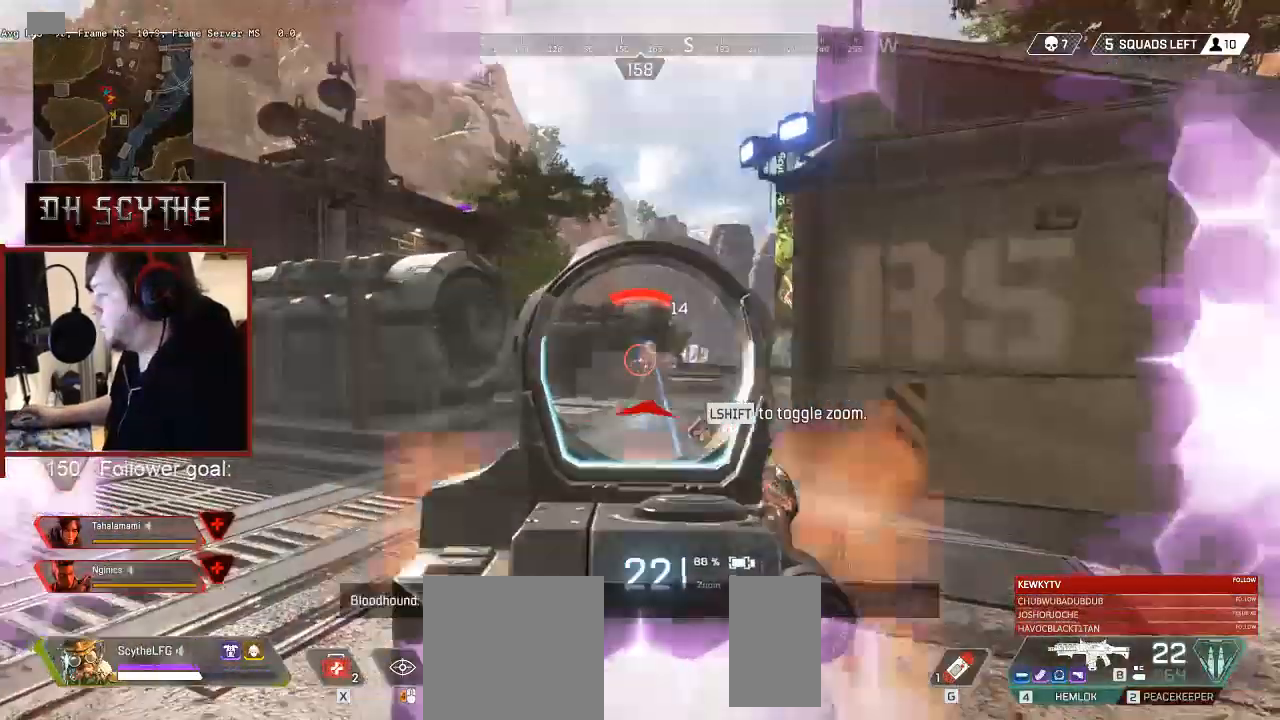
{"keys": ["shift", "w"], "mouse": []}
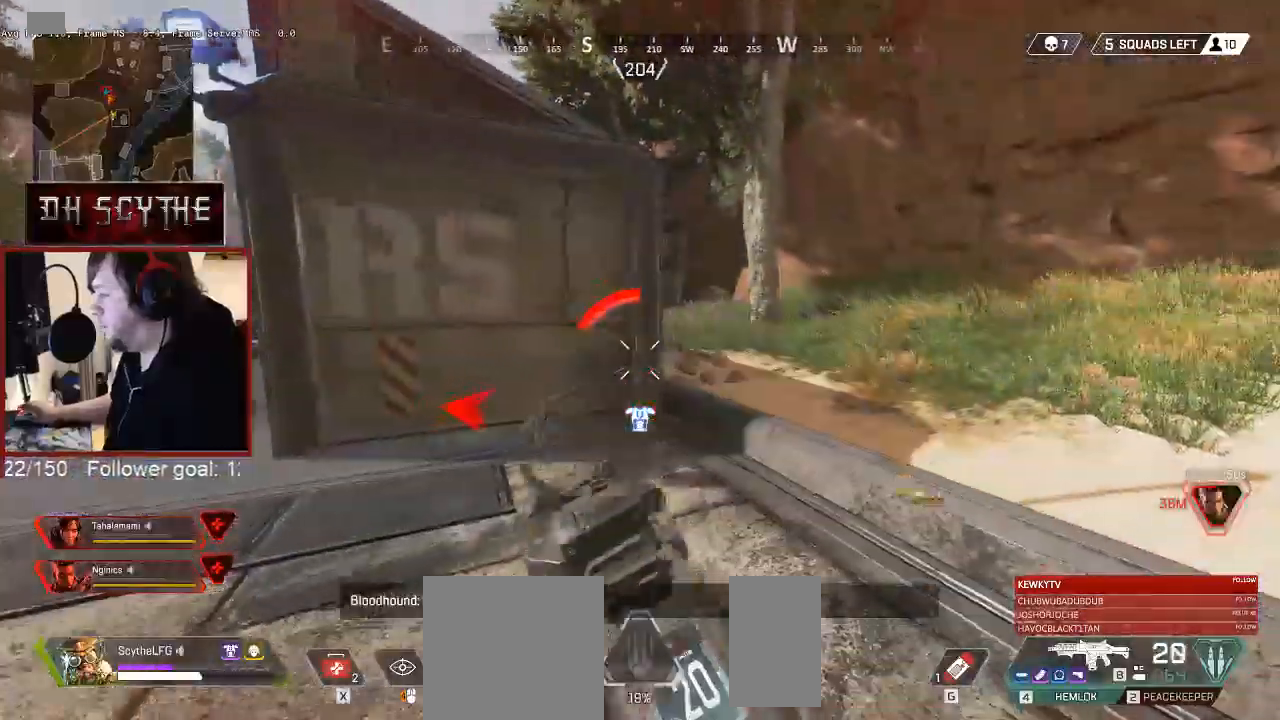
{"keys": ["d", "shift", "w"], "mouse": [], "events": [[333, "d", "down"]]}
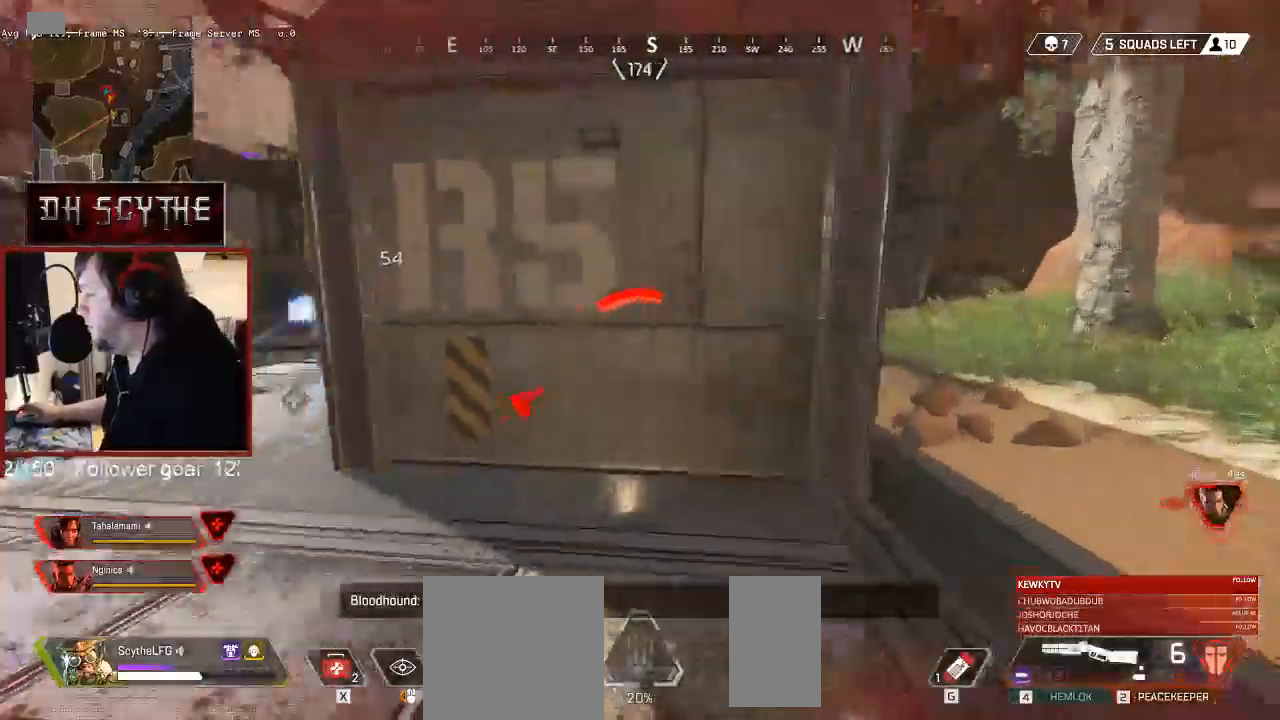
{"keys": ["d", "shift", "w"], "mouse": [], "events": []}
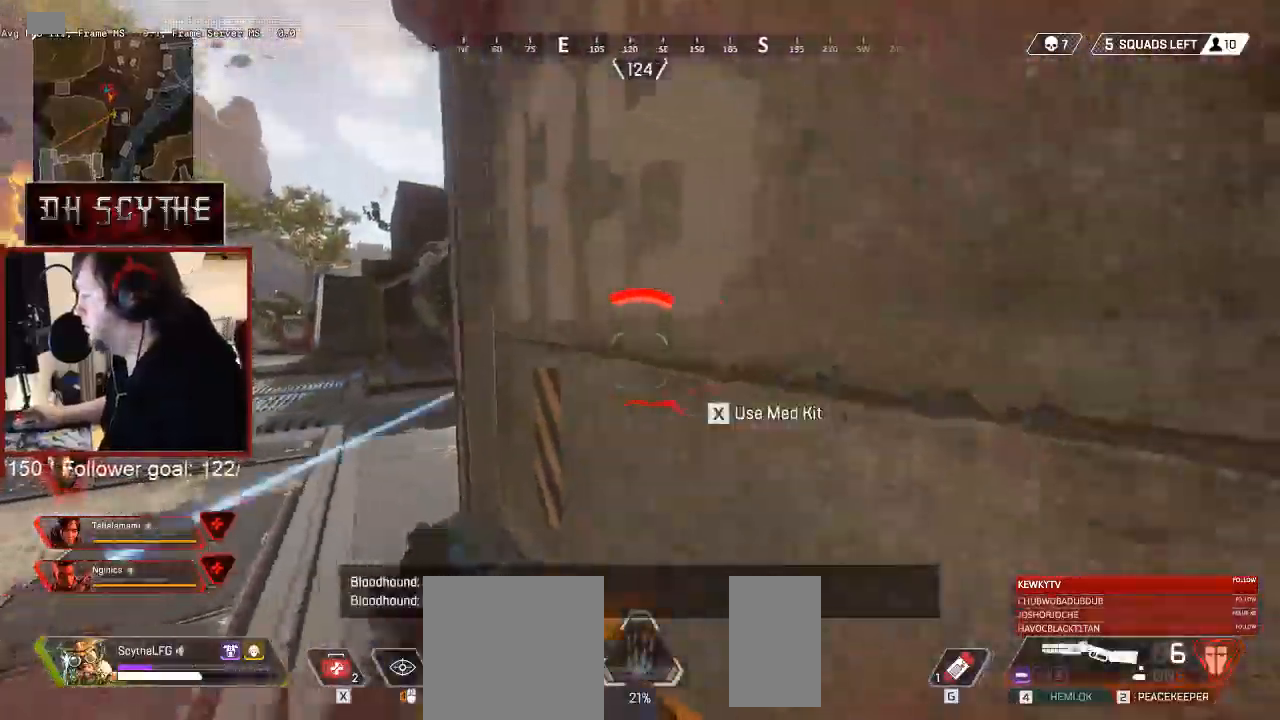
{"keys": ["a"], "mouse": ["right"], "events": [[33, "d", "up"], [50, "a", "down"], [50, "shift", "up"], [83, "w", "up"], [250, "mouse_right", "down"]]}
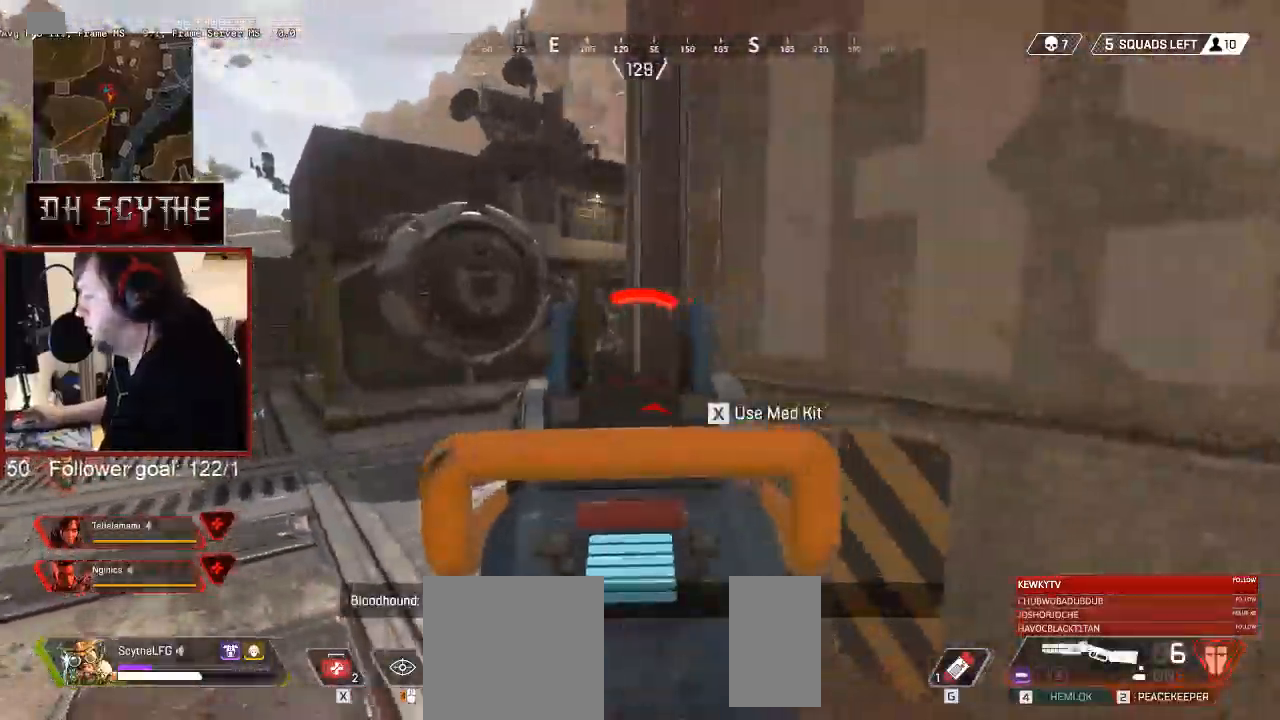
{"keys": ["a"], "mouse": [], "events": [[333, "mouse_left", "down"], [417, "mouse_right", "up"], [483, "mouse_left", "up"]]}